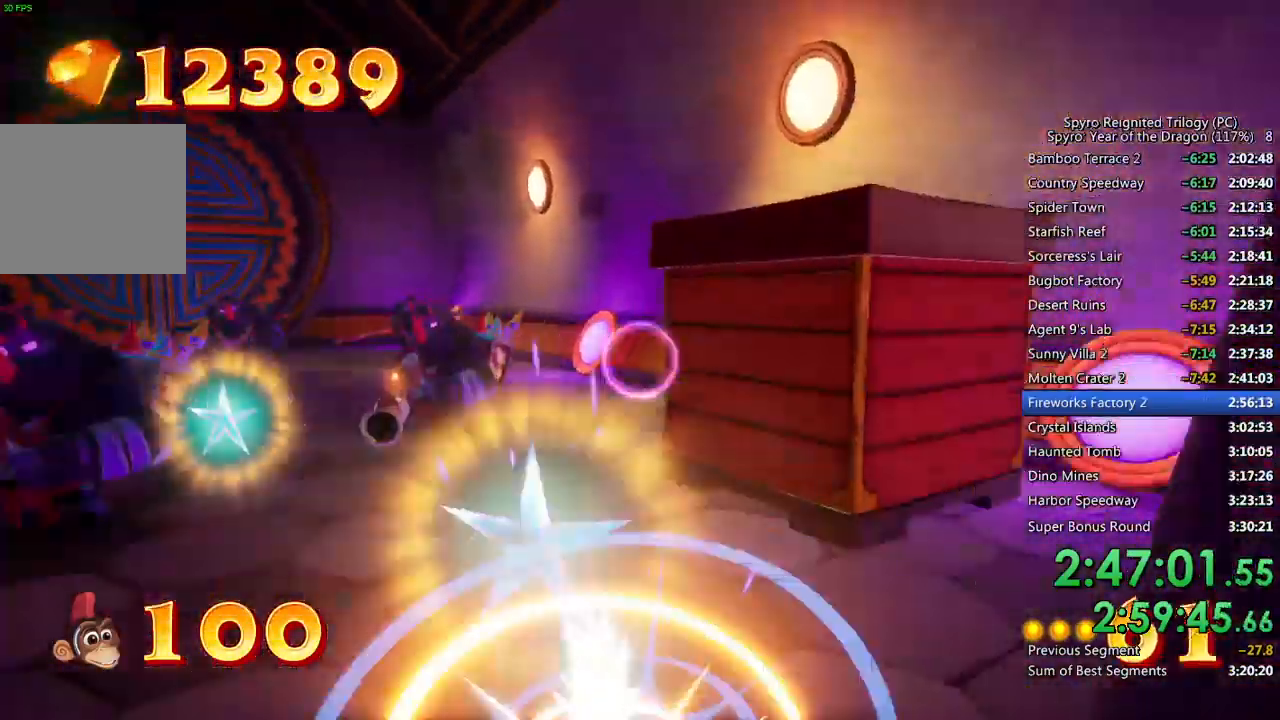
Gameplay with a controller (PlayStation layout); each line is a JSON object with the inputs held at the frame after it. "events" lists button and stick changes between this image and that frame as [ms after this image, input, new state], when the widget could be followed in between.
{"buttons": ["CROSS", "CIRCLE"], "left_stick": "up-right", "right_stick": "center", "events": [[33, "right_stick", "center"], [300, "CROSS", "down"], [367, "left_stick", "up-right"]]}
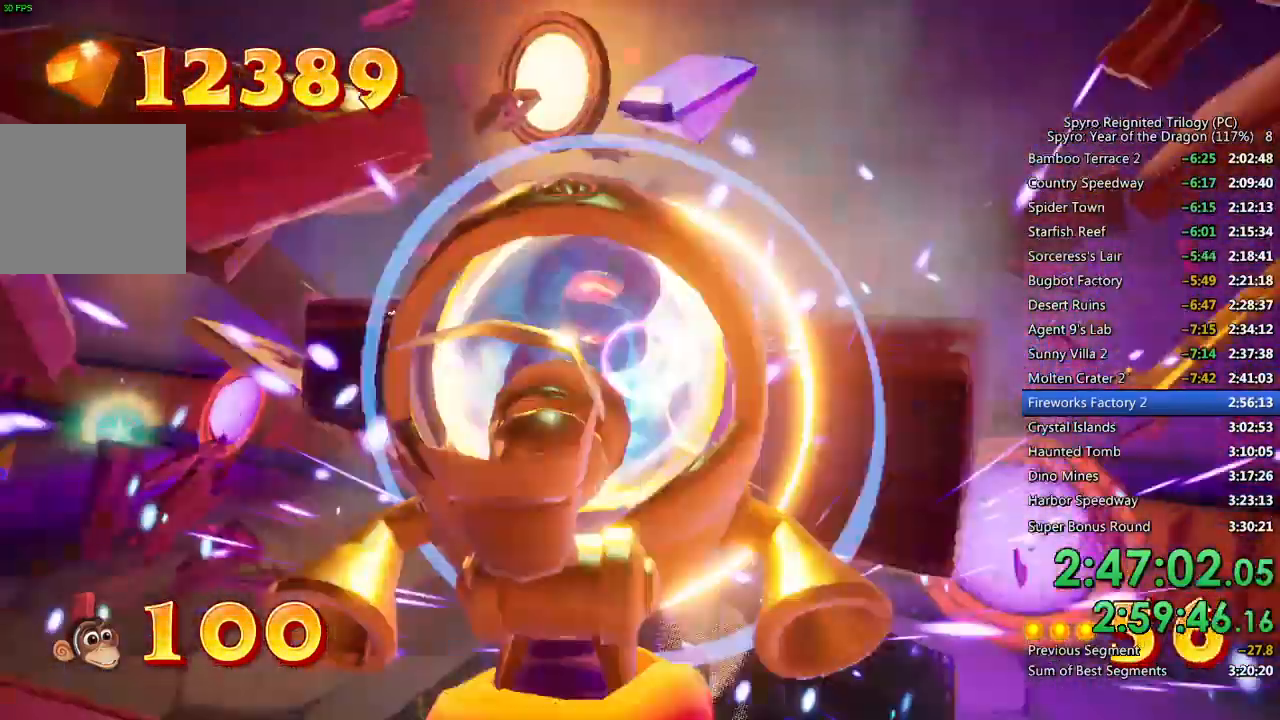
{"buttons": [], "left_stick": "up", "right_stick": "left", "events": [[33, "right_stick", "left"], [67, "CROSS", "up"], [83, "left_stick", "up"], [483, "CIRCLE", "up"]]}
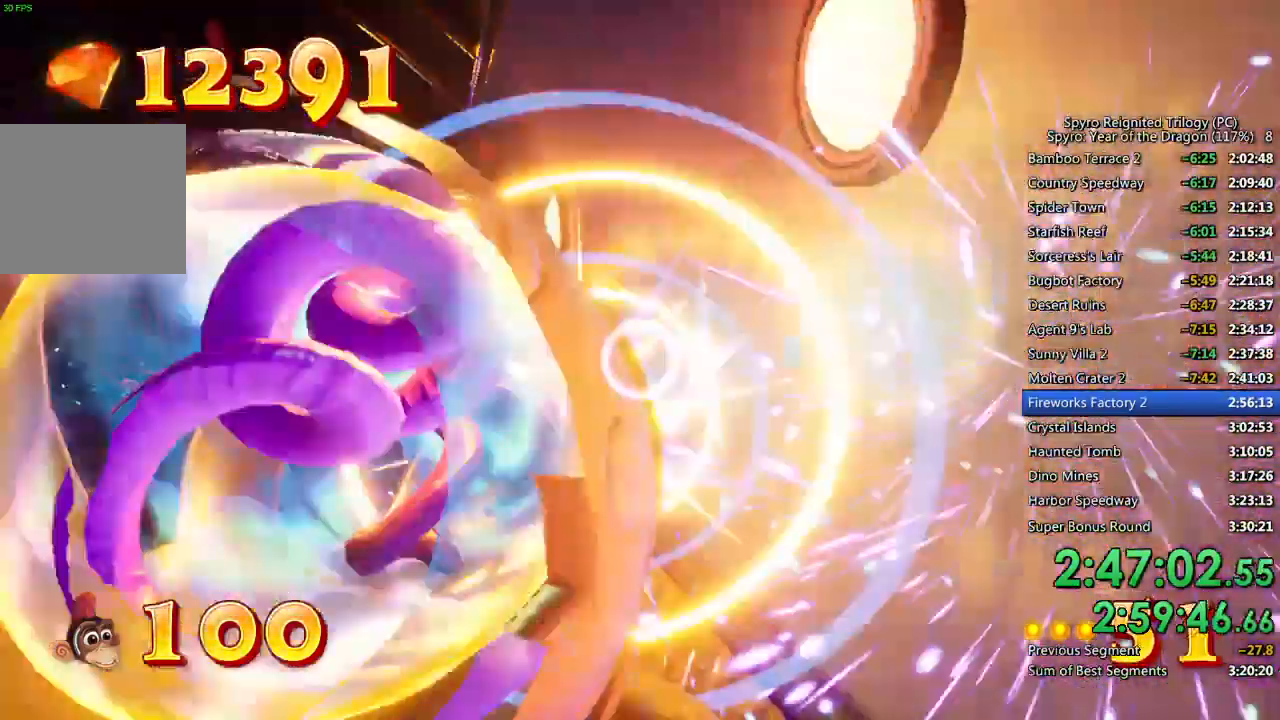
{"buttons": ["CIRCLE"], "left_stick": "up-left", "right_stick": "left", "events": [[50, "left_stick", "down-left"], [233, "CIRCLE", "down"], [383, "left_stick", "up-left"]]}
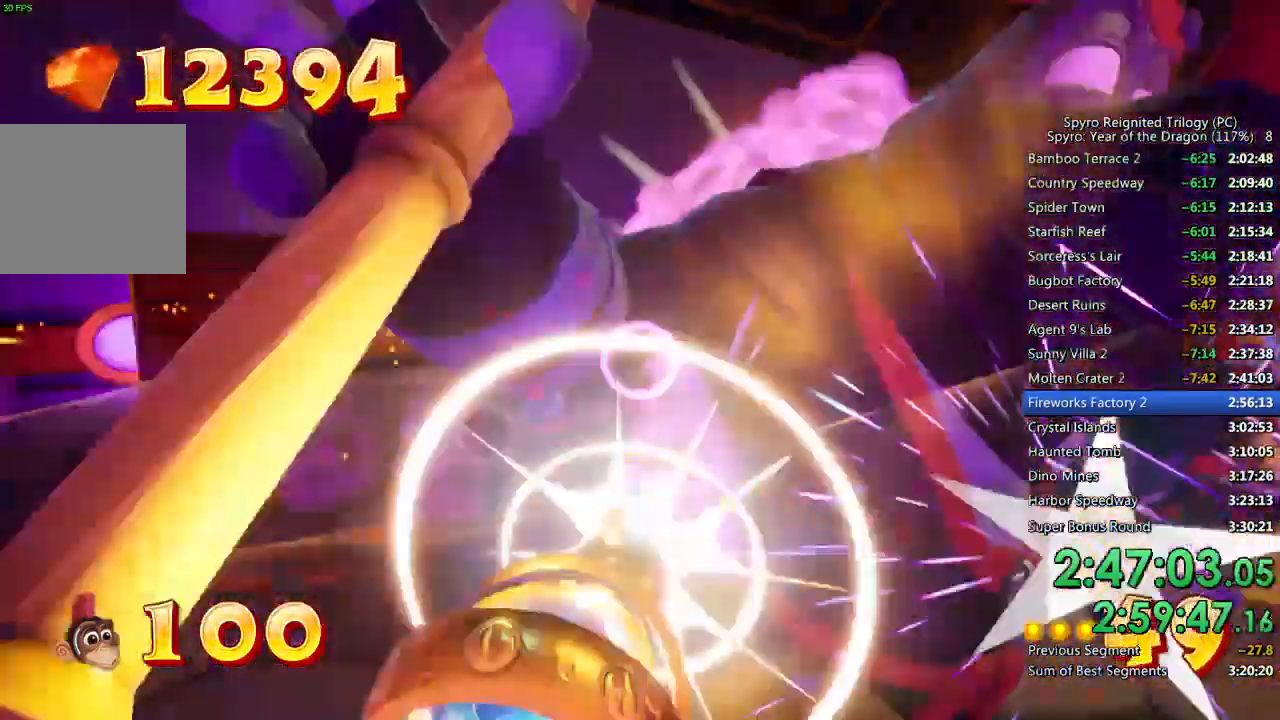
{"buttons": ["CIRCLE"], "left_stick": "up", "right_stick": "center", "events": [[67, "right_stick", "center"], [83, "left_stick", "up"]]}
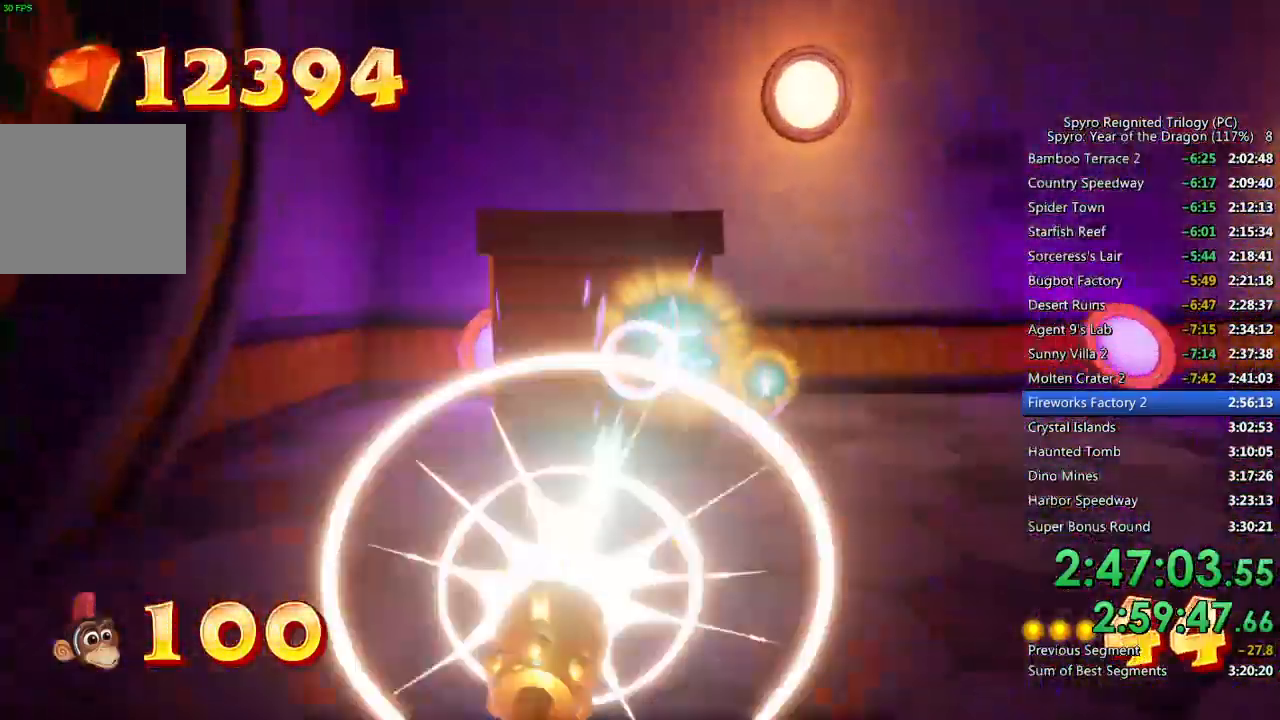
{"buttons": [], "left_stick": "up", "right_stick": "right", "events": [[100, "CROSS", "down"], [200, "CROSS", "up"], [217, "CIRCLE", "up"], [500, "right_stick", "right"]]}
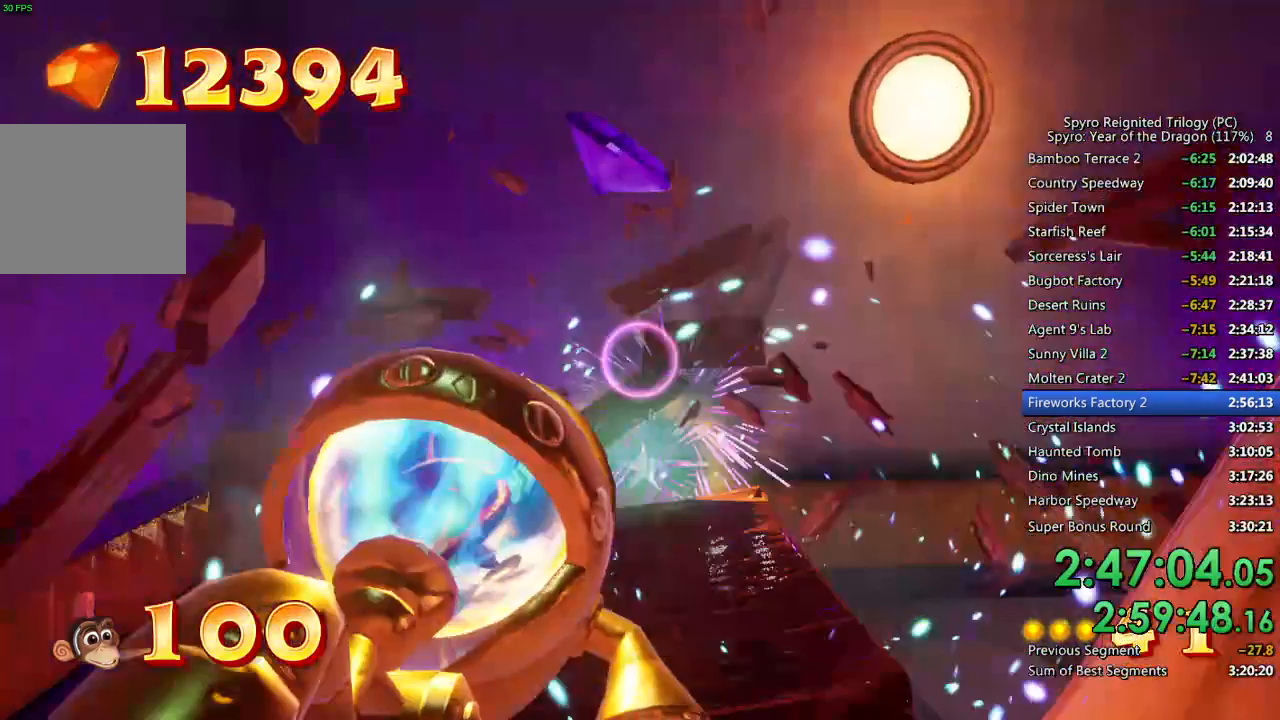
{"buttons": [], "left_stick": "up-right", "right_stick": "right", "events": [[150, "right_stick", "center"], [217, "right_stick", "right"], [433, "left_stick", "up-right"]]}
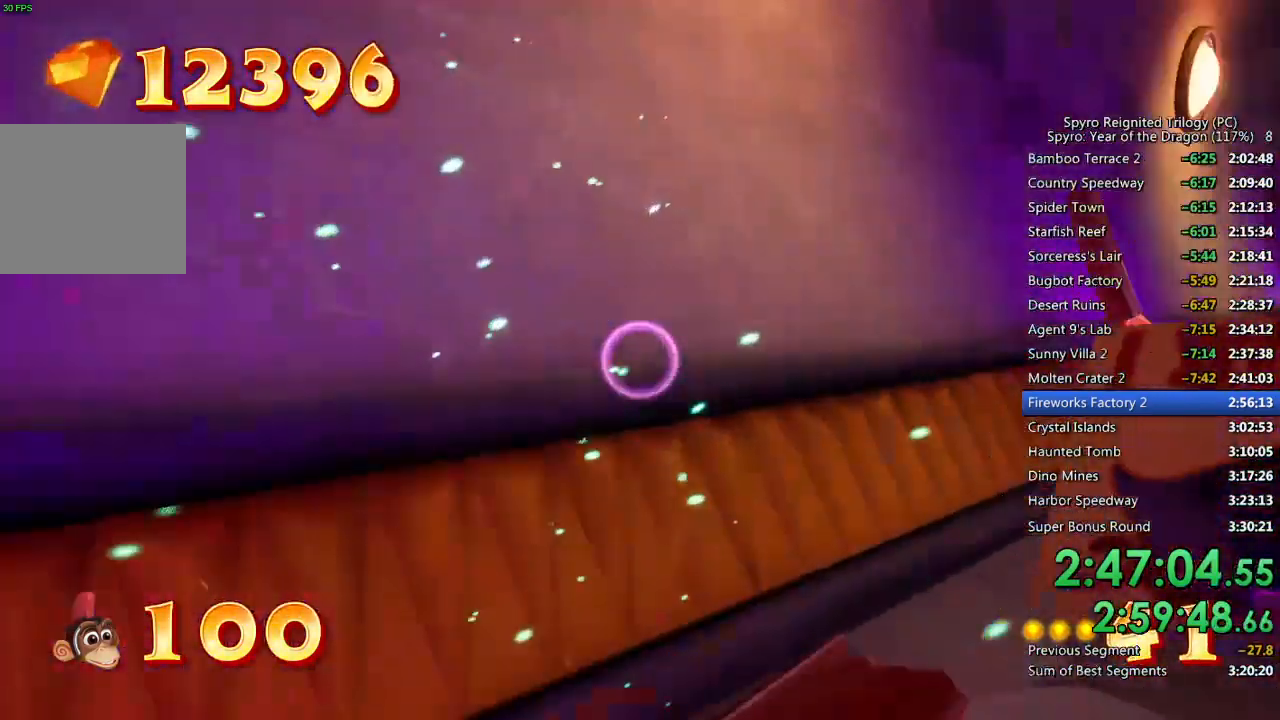
{"buttons": [], "left_stick": "up", "right_stick": "center", "events": [[383, "left_stick", "up"], [383, "right_stick", "center"]]}
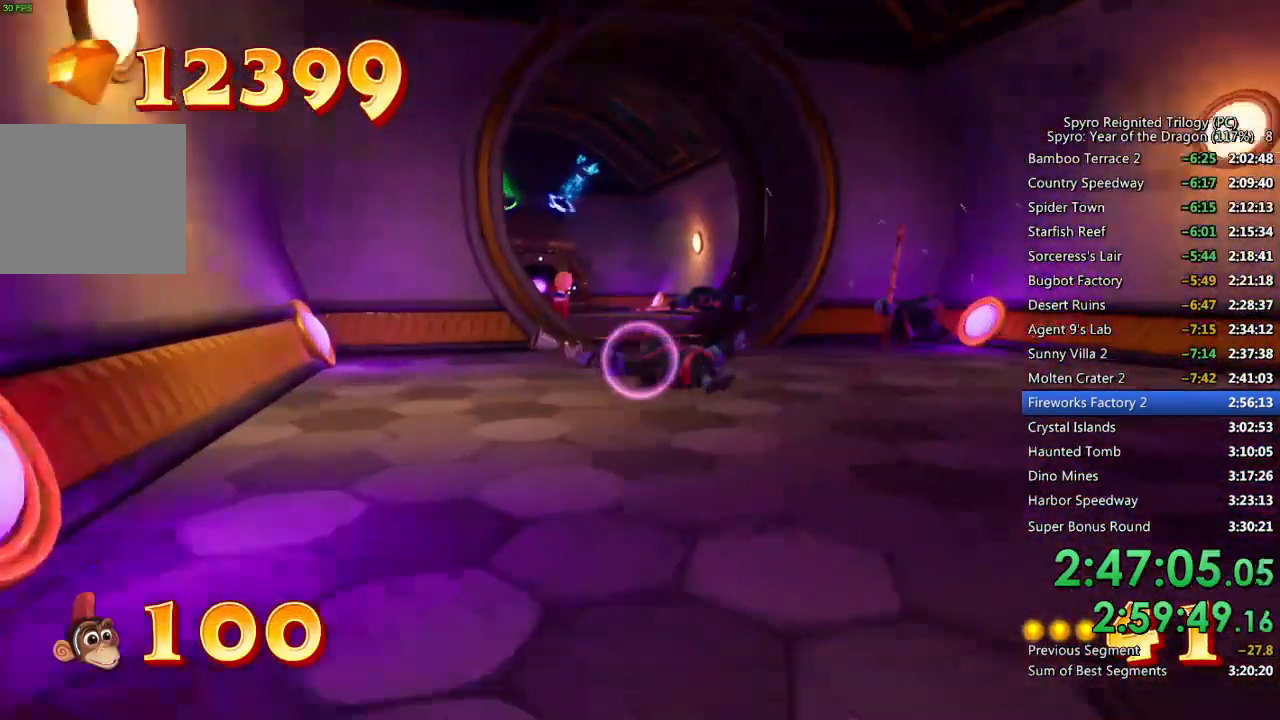
{"buttons": [], "left_stick": "center", "right_stick": "center", "events": [[200, "TOUCHPAD", "down"], [217, "left_stick", "center"], [283, "TOUCHPAD", "up"]]}
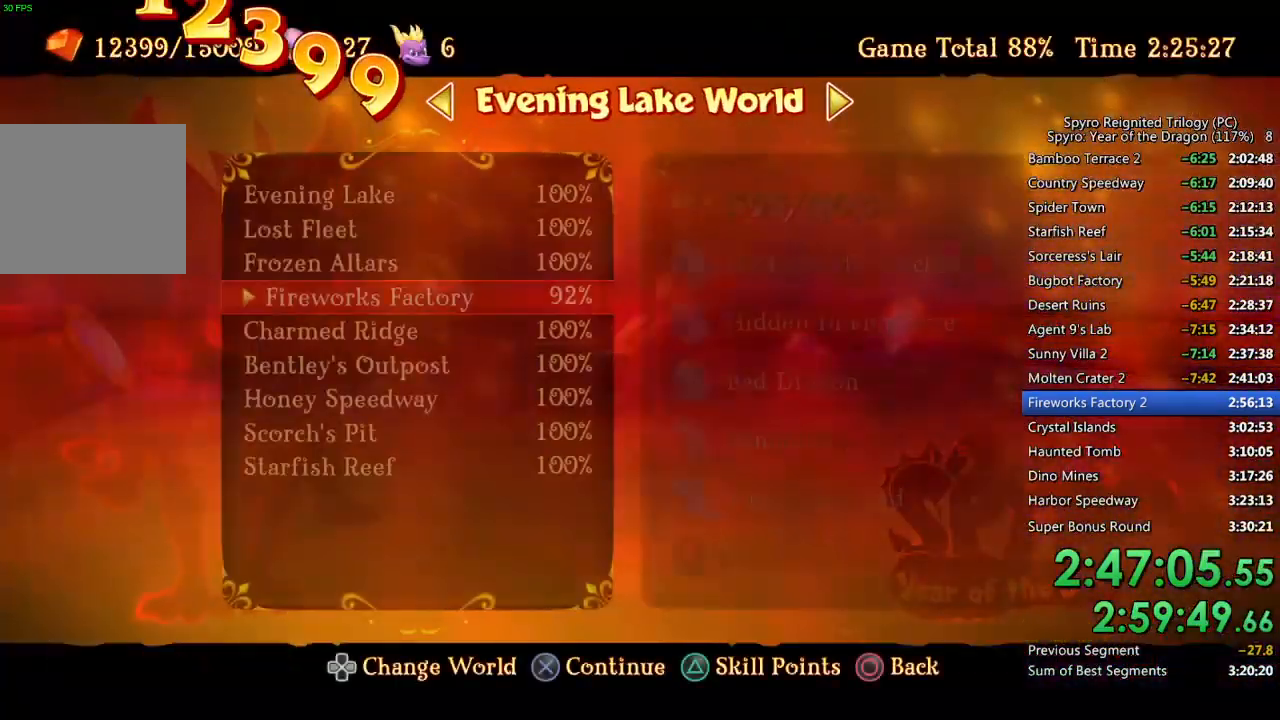
{"buttons": [], "left_stick": "up", "right_stick": "center", "events": [[183, "CIRCLE", "down"], [250, "left_stick", "up"], [267, "CIRCLE", "up"], [383, "right_stick", "left"], [483, "right_stick", "center"]]}
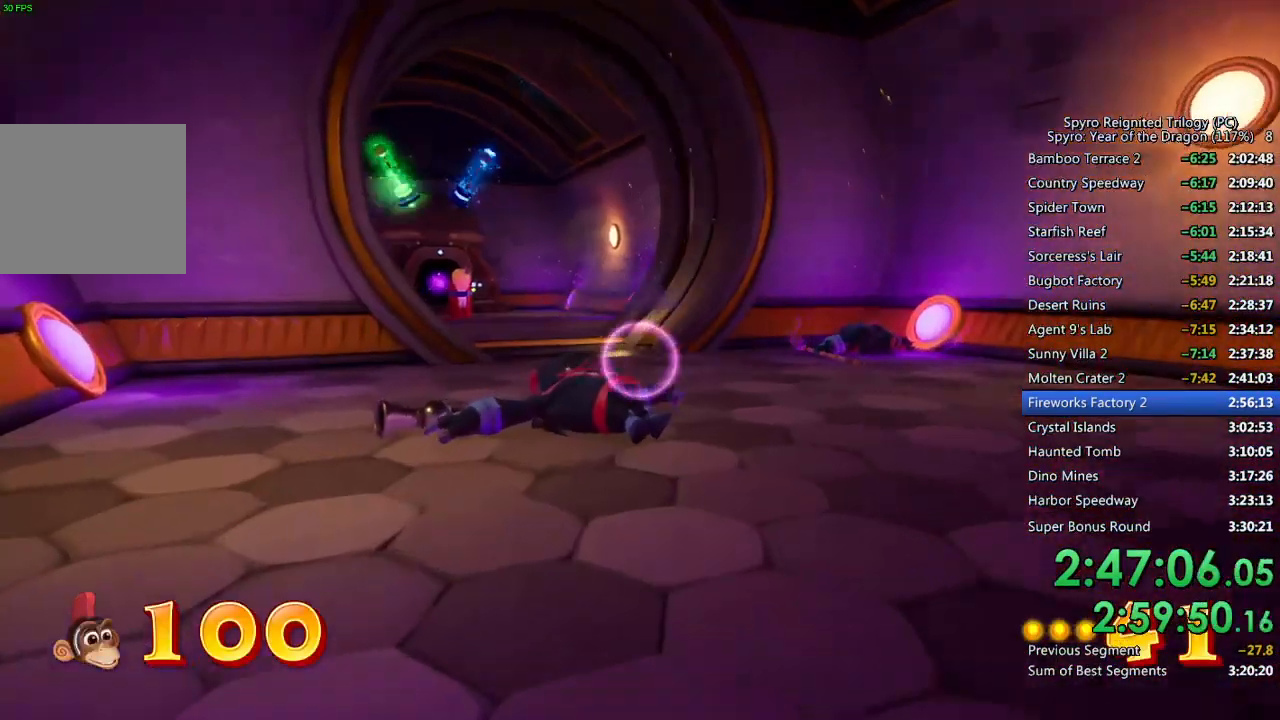
{"buttons": [], "left_stick": "up", "right_stick": "center", "events": [[317, "L3", "down"], [450, "L3", "up"]]}
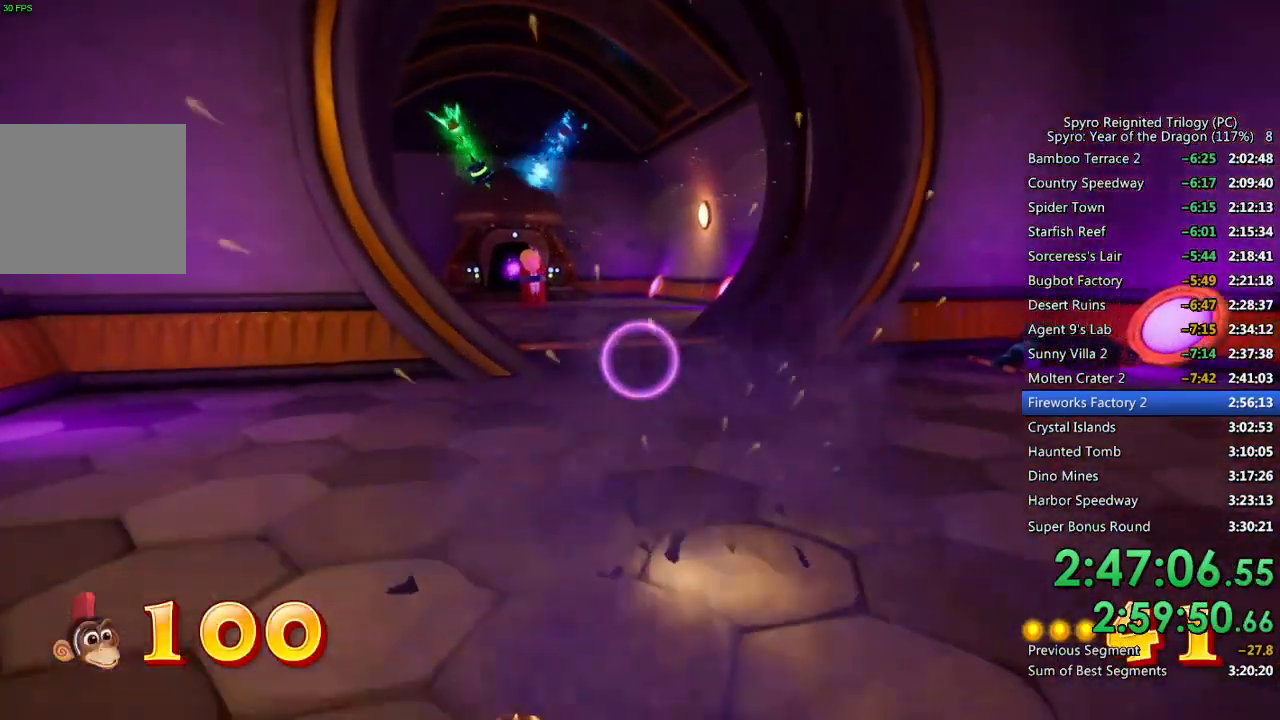
{"buttons": [], "left_stick": "up", "right_stick": "center", "events": [[200, "right_stick", "left"], [317, "right_stick", "center"]]}
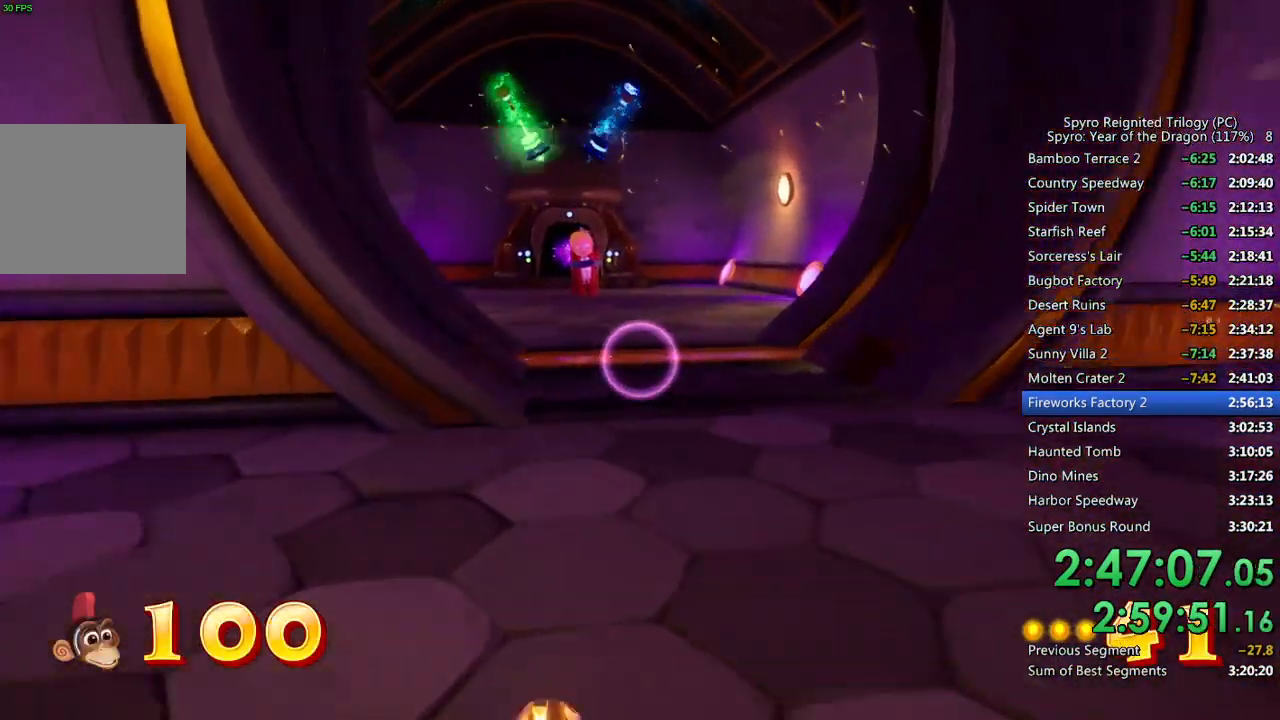
{"buttons": [], "left_stick": "up", "right_stick": "center", "events": [[350, "right_stick", "up-left"], [450, "right_stick", "center"]]}
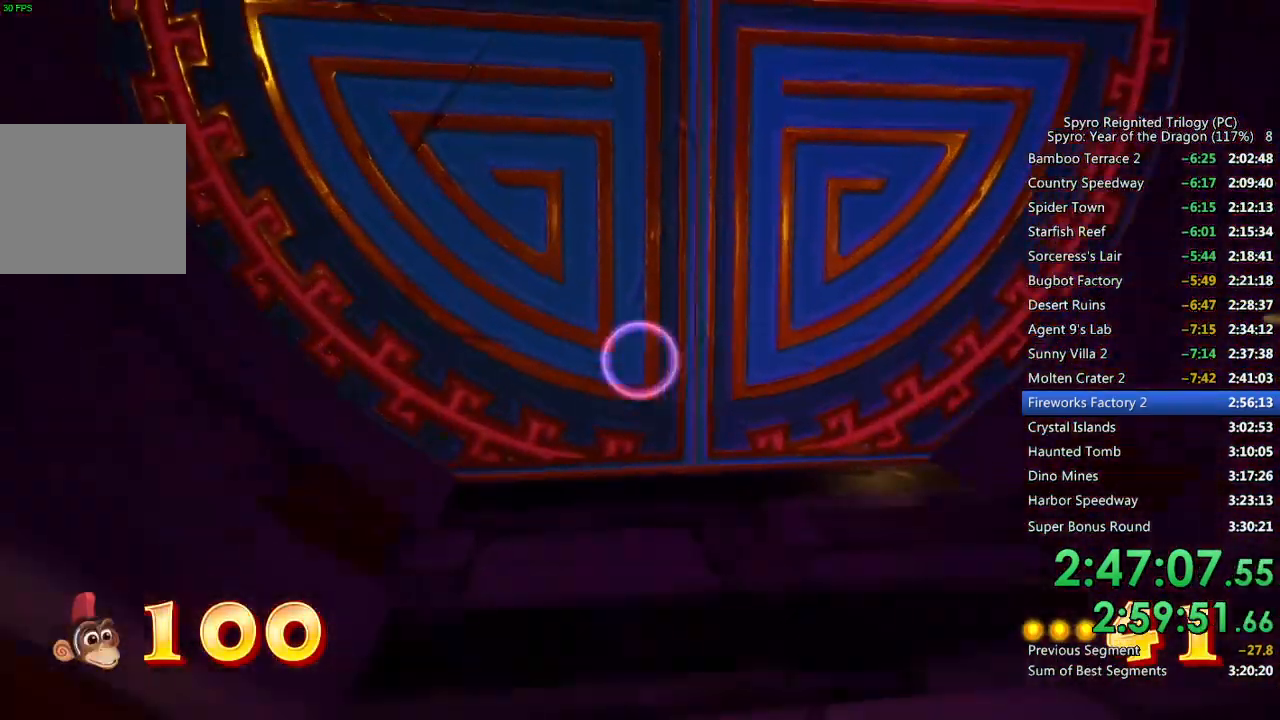
{"buttons": ["CIRCLE"], "left_stick": "up", "right_stick": "center", "events": [[67, "CIRCLE", "down"], [133, "CIRCLE", "up"], [200, "right_stick", "left"], [300, "right_stick", "center"], [367, "CIRCLE", "down"]]}
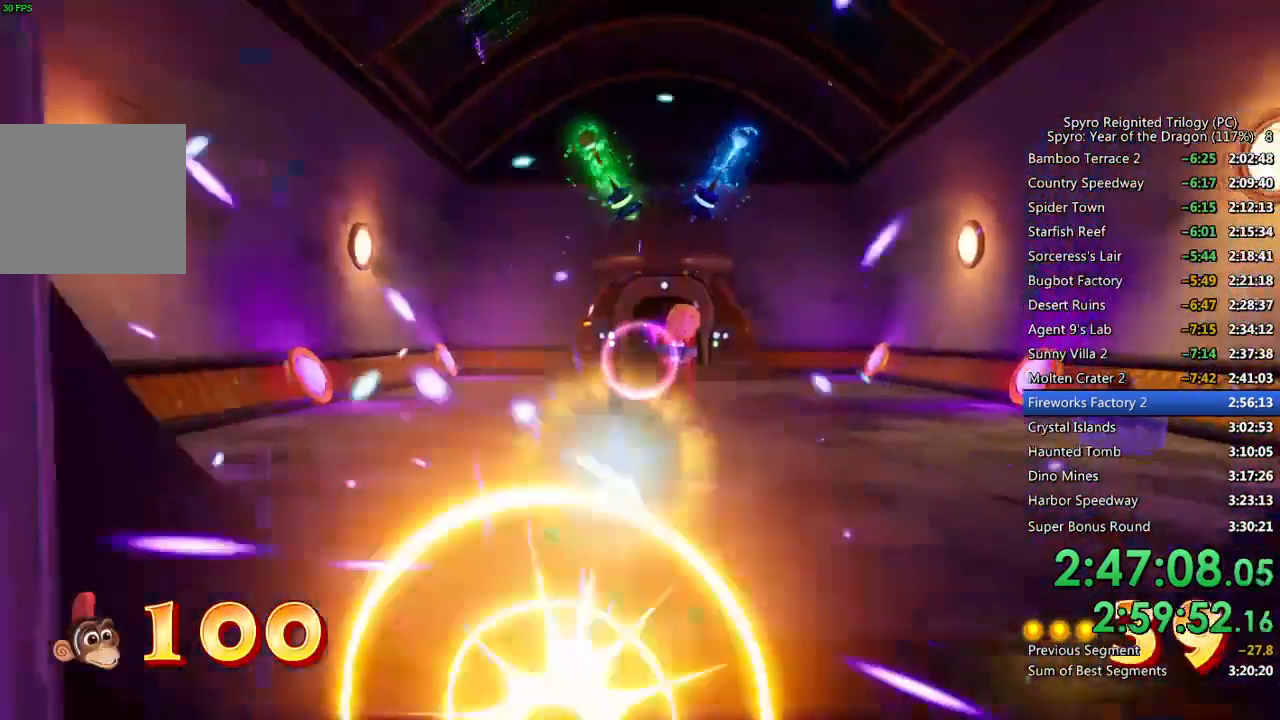
{"buttons": ["CIRCLE"], "left_stick": "up", "right_stick": "center", "events": [[150, "left_stick", "up-right"], [300, "left_stick", "up"]]}
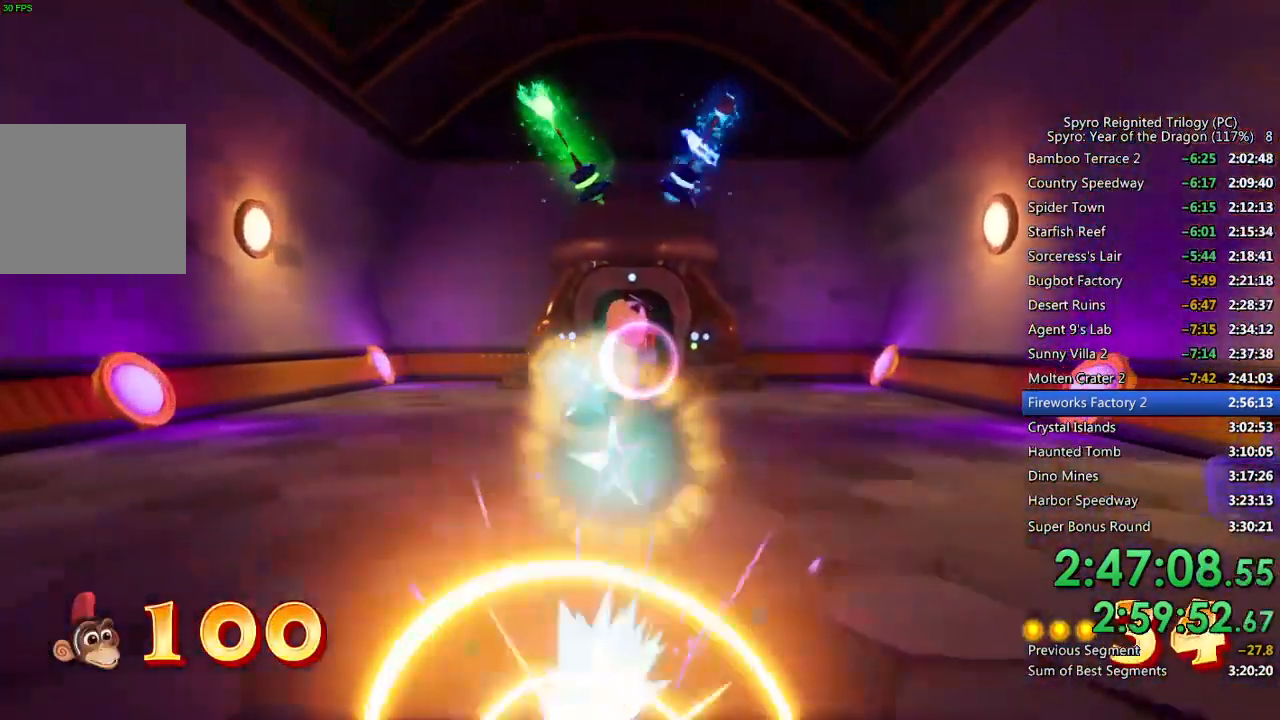
{"buttons": [], "left_stick": "center", "right_stick": "center", "events": [[300, "CIRCLE", "up"], [500, "left_stick", "center"]]}
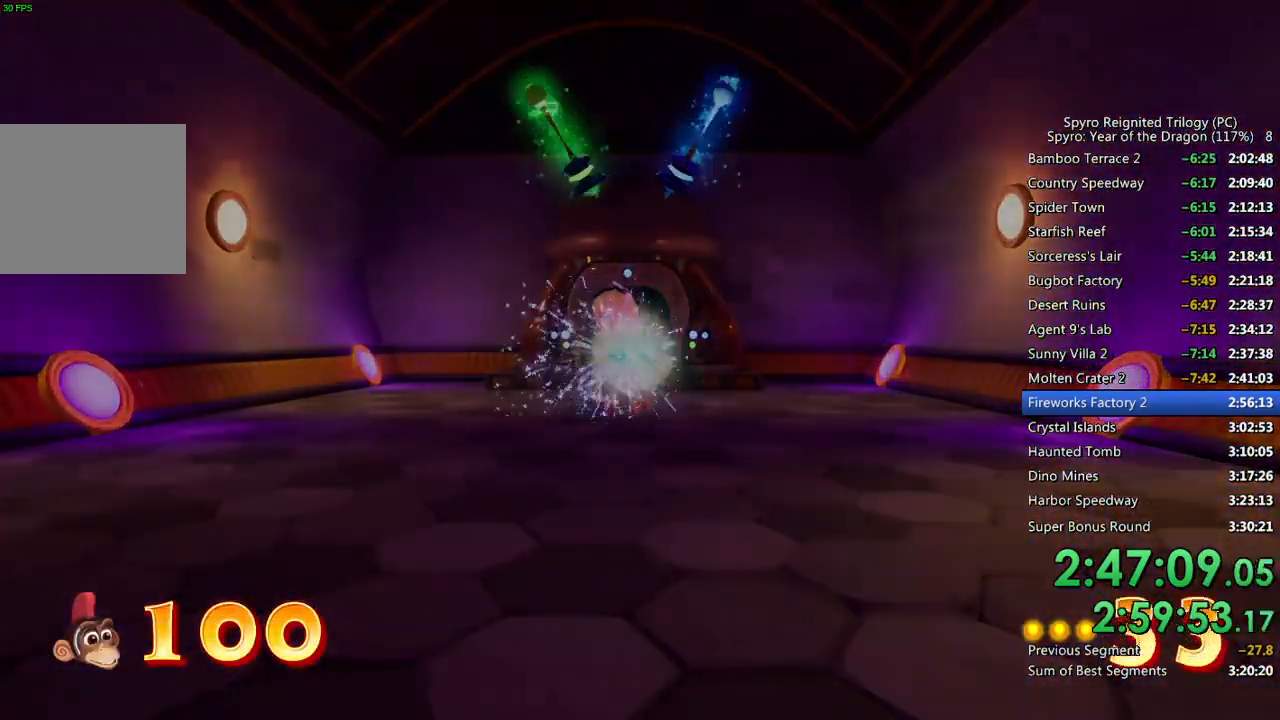
{"buttons": [], "left_stick": "center", "right_stick": "center", "events": []}
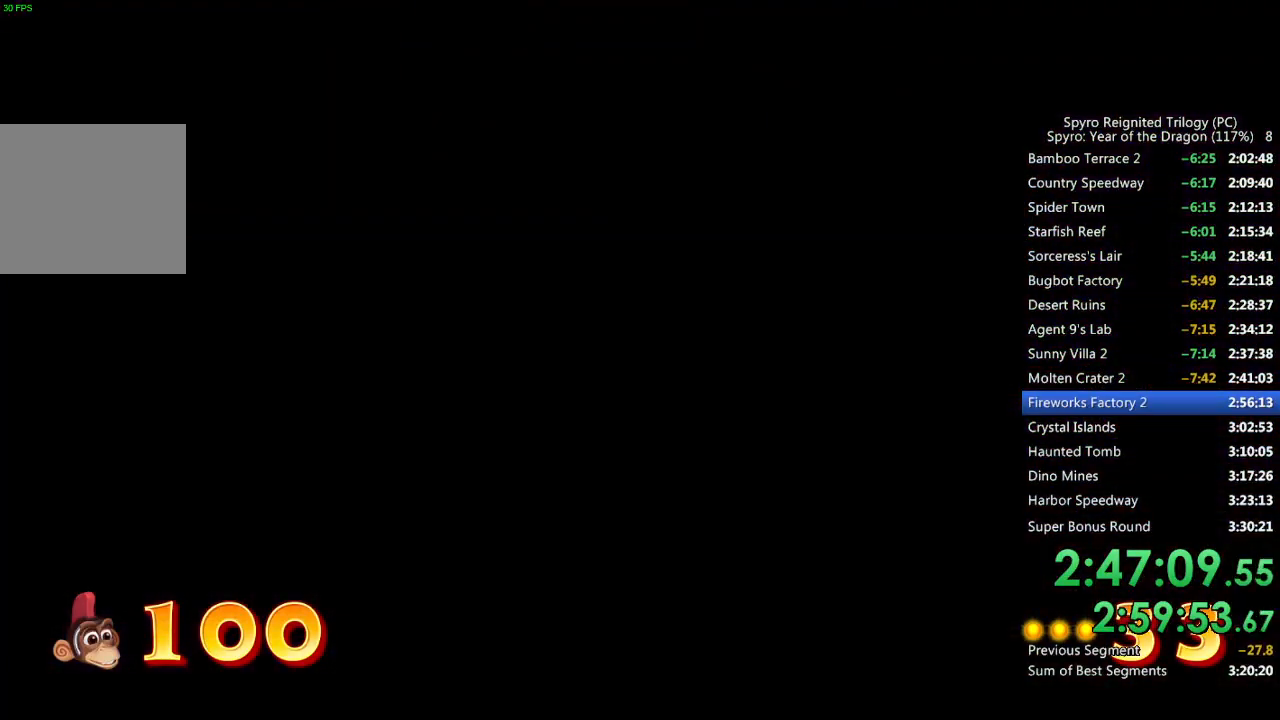
{"buttons": ["TRIANGLE"], "left_stick": "center", "right_stick": "center", "events": [[117, "TRIANGLE", "down"], [167, "TRIANGLE", "up"], [233, "TRIANGLE", "down"], [300, "TRIANGLE", "up"], [350, "TRIANGLE", "down"], [400, "TRIANGLE", "up"], [467, "TRIANGLE", "down"]]}
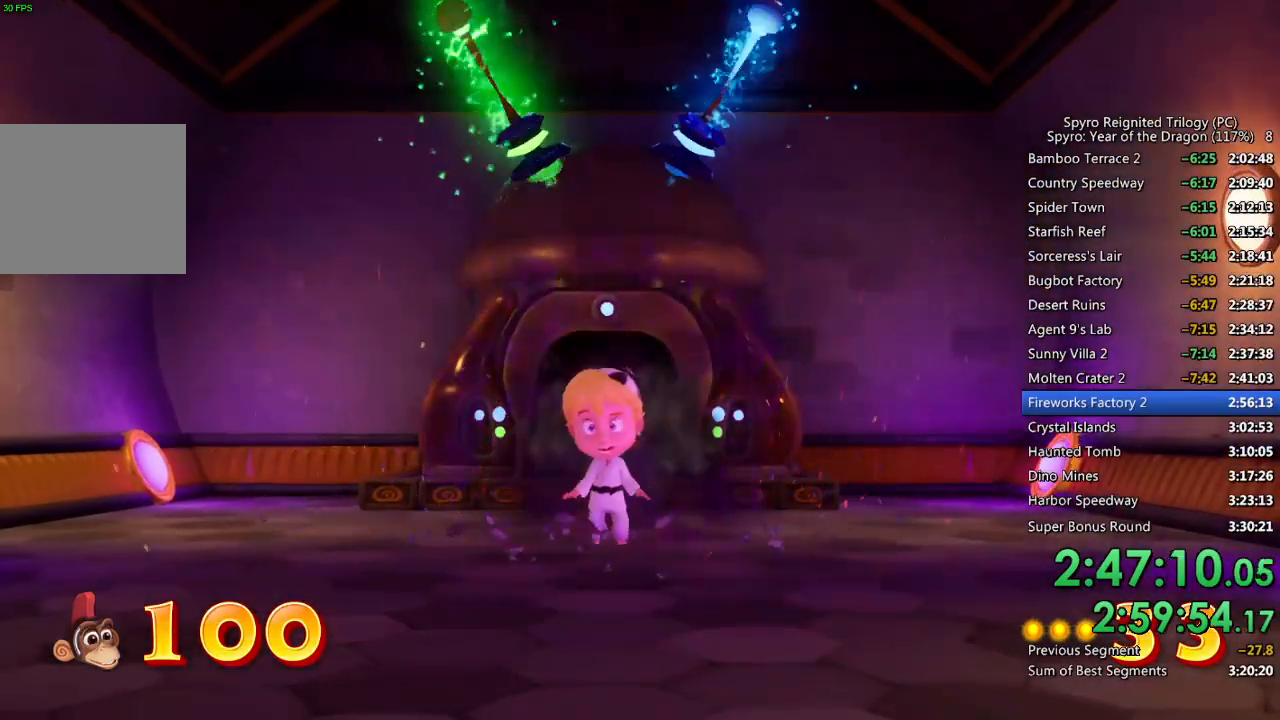
{"buttons": ["TRIANGLE"], "left_stick": "center", "right_stick": "center", "events": [[33, "TRIANGLE", "up"], [83, "TRIANGLE", "down"], [150, "TRIANGLE", "up"], [200, "TRIANGLE", "down"], [267, "TRIANGLE", "up"], [333, "TRIANGLE", "down"], [400, "TRIANGLE", "up"], [450, "TRIANGLE", "down"]]}
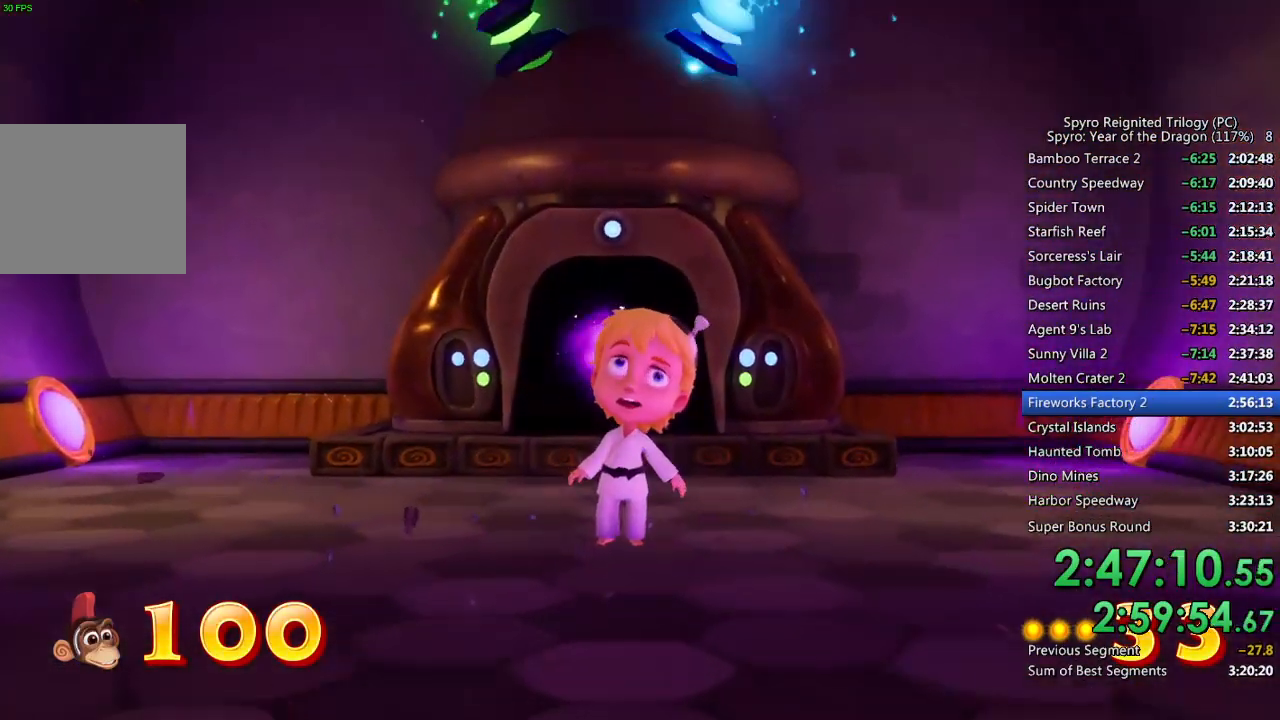
{"buttons": [], "left_stick": "center", "right_stick": "center", "events": [[17, "TRIANGLE", "up"], [67, "TRIANGLE", "down"], [133, "TRIANGLE", "up"], [200, "TRIANGLE", "down"], [250, "TRIANGLE", "up"], [317, "TRIANGLE", "down"], [383, "TRIANGLE", "up"], [433, "TRIANGLE", "down"], [500, "TRIANGLE", "up"]]}
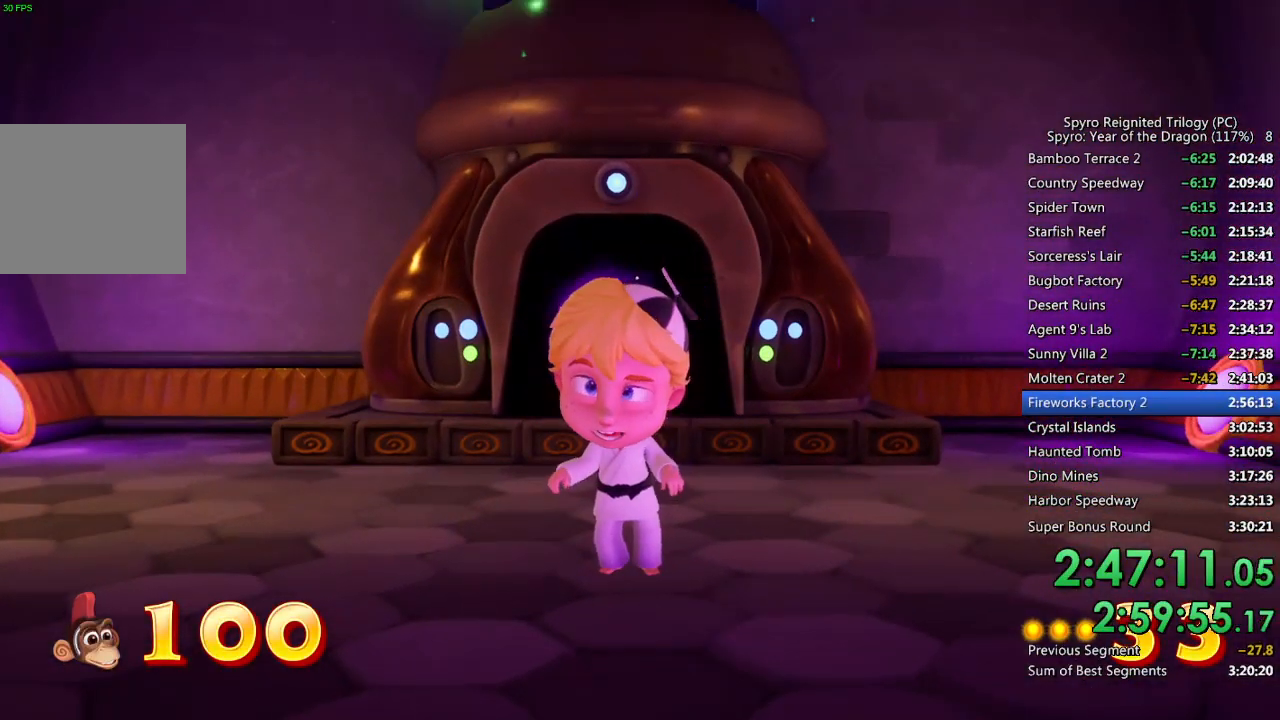
{"buttons": [], "left_stick": "center", "right_stick": "center", "events": [[50, "TRIANGLE", "down"], [117, "TRIANGLE", "up"], [167, "TRIANGLE", "down"], [233, "TRIANGLE", "up"], [333, "CROSS", "down"], [383, "CROSS", "up"], [450, "CROSS", "down"], [500, "CROSS", "up"]]}
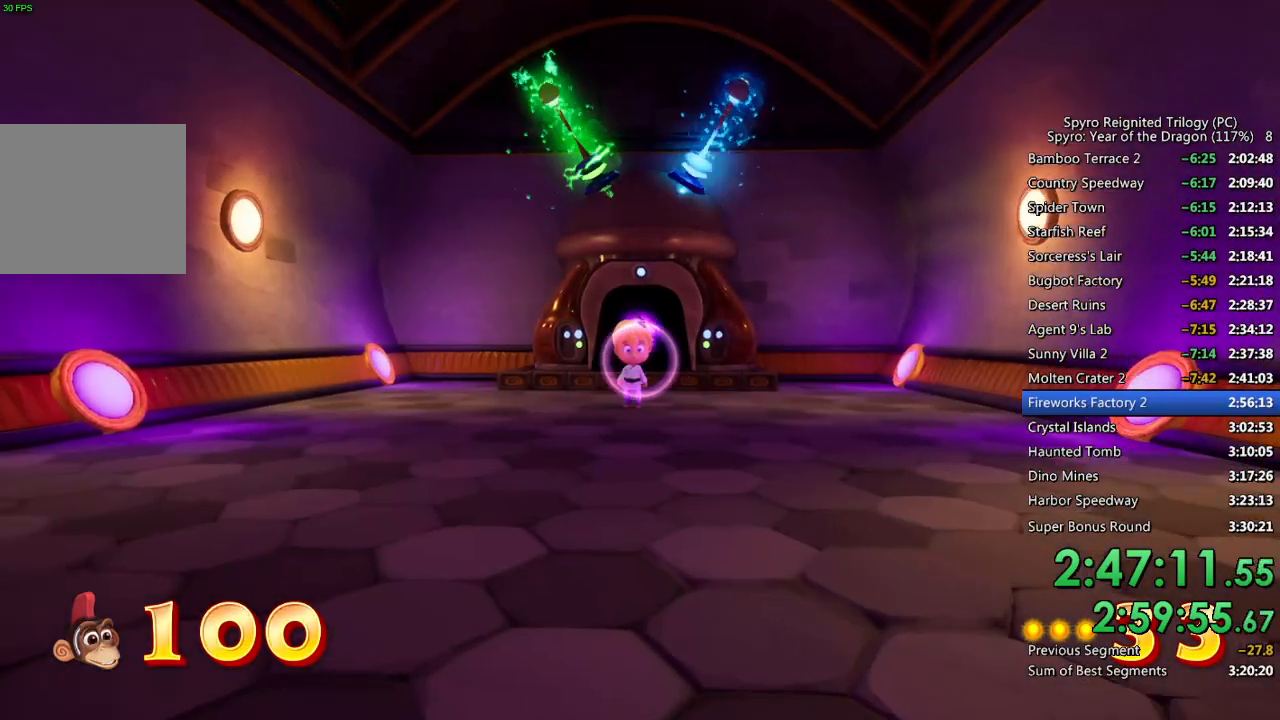
{"buttons": [], "left_stick": "center", "right_stick": "center", "events": [[67, "CROSS", "down"], [117, "CROSS", "up"], [183, "CROSS", "down"], [250, "CROSS", "up"], [300, "CROSS", "down"], [367, "CROSS", "up"], [433, "CROSS", "down"], [483, "CROSS", "up"]]}
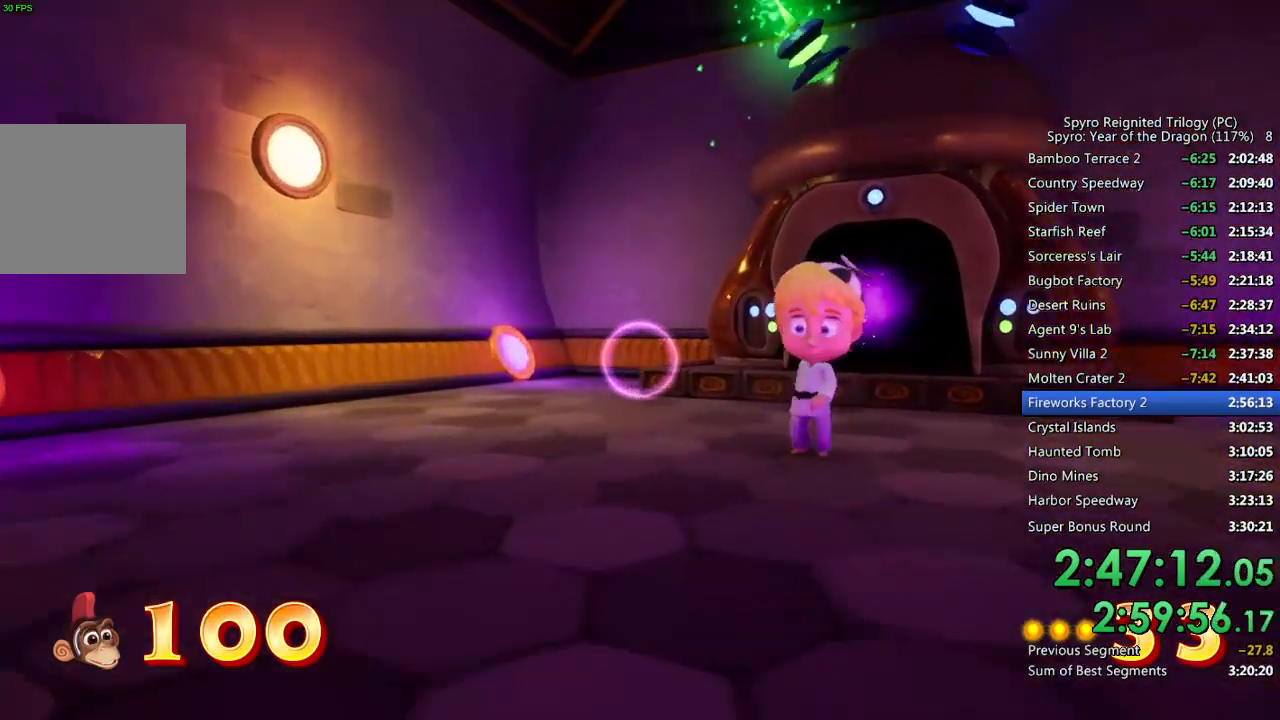
{"buttons": [], "left_stick": "center", "right_stick": "center", "events": [[50, "CROSS", "down"], [100, "CROSS", "up"], [167, "CROSS", "down"], [217, "CROSS", "up"], [283, "CROSS", "down"], [333, "CROSS", "up"], [400, "CROSS", "down"], [450, "CROSS", "up"]]}
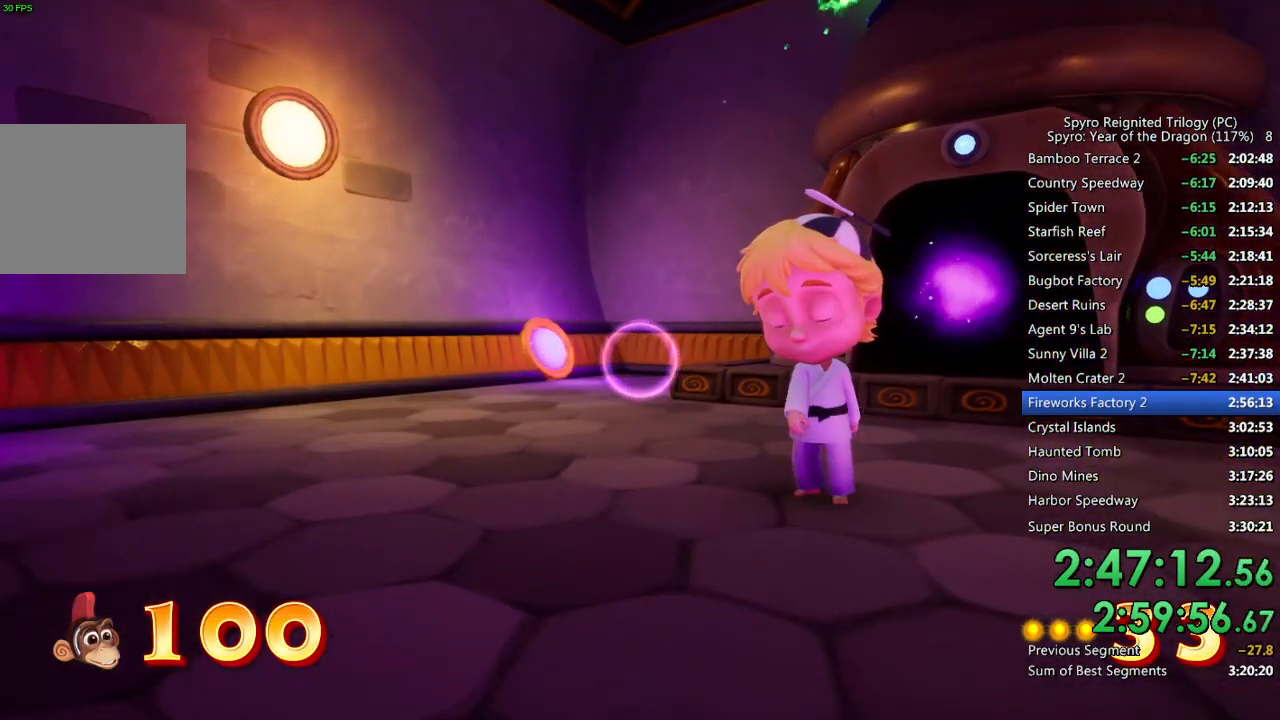
{"buttons": ["CROSS"], "left_stick": "center", "right_stick": "center", "events": [[17, "CROSS", "down"], [67, "CROSS", "up"], [117, "CROSS", "down"], [183, "CROSS", "up"], [250, "CROSS", "down"], [300, "CROSS", "up"], [367, "CROSS", "down"], [433, "CROSS", "up"], [483, "CROSS", "down"]]}
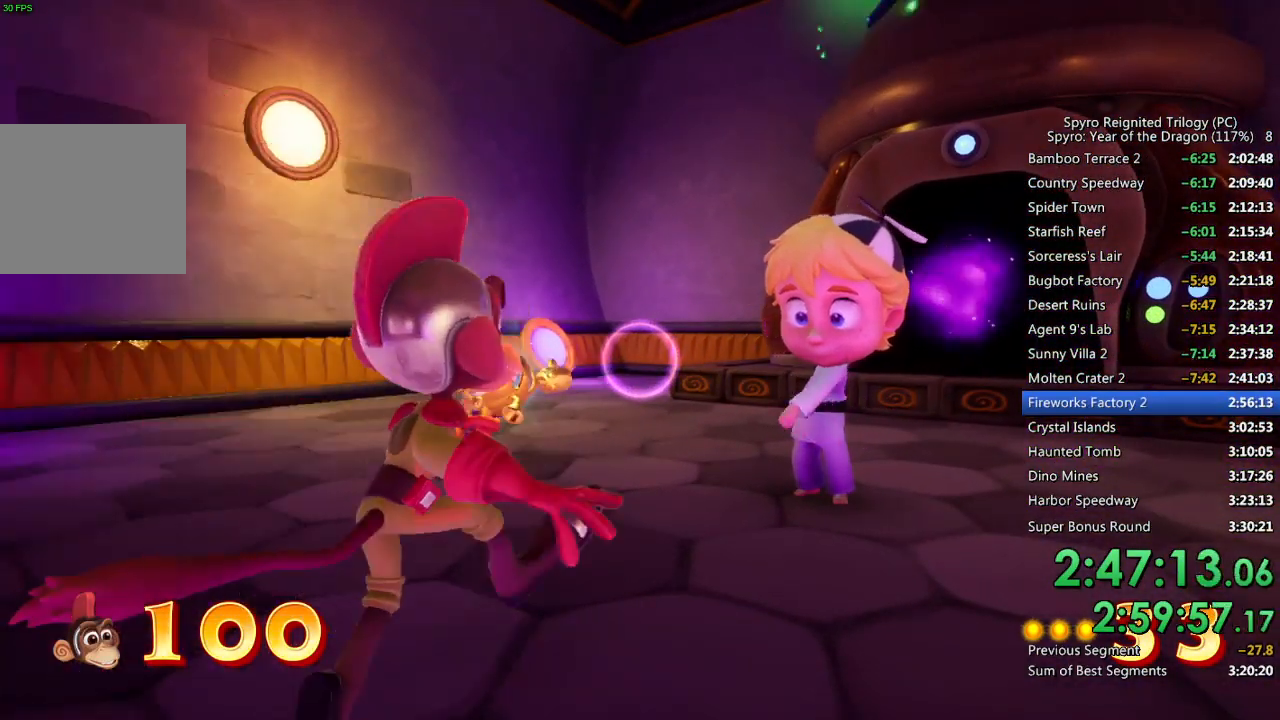
{"buttons": ["CROSS"], "left_stick": "center", "right_stick": "center", "events": [[50, "CROSS", "up"], [117, "CROSS", "down"], [167, "CROSS", "up"], [233, "CROSS", "down"], [283, "CROSS", "up"], [350, "CROSS", "down"], [400, "CROSS", "up"], [467, "CROSS", "down"]]}
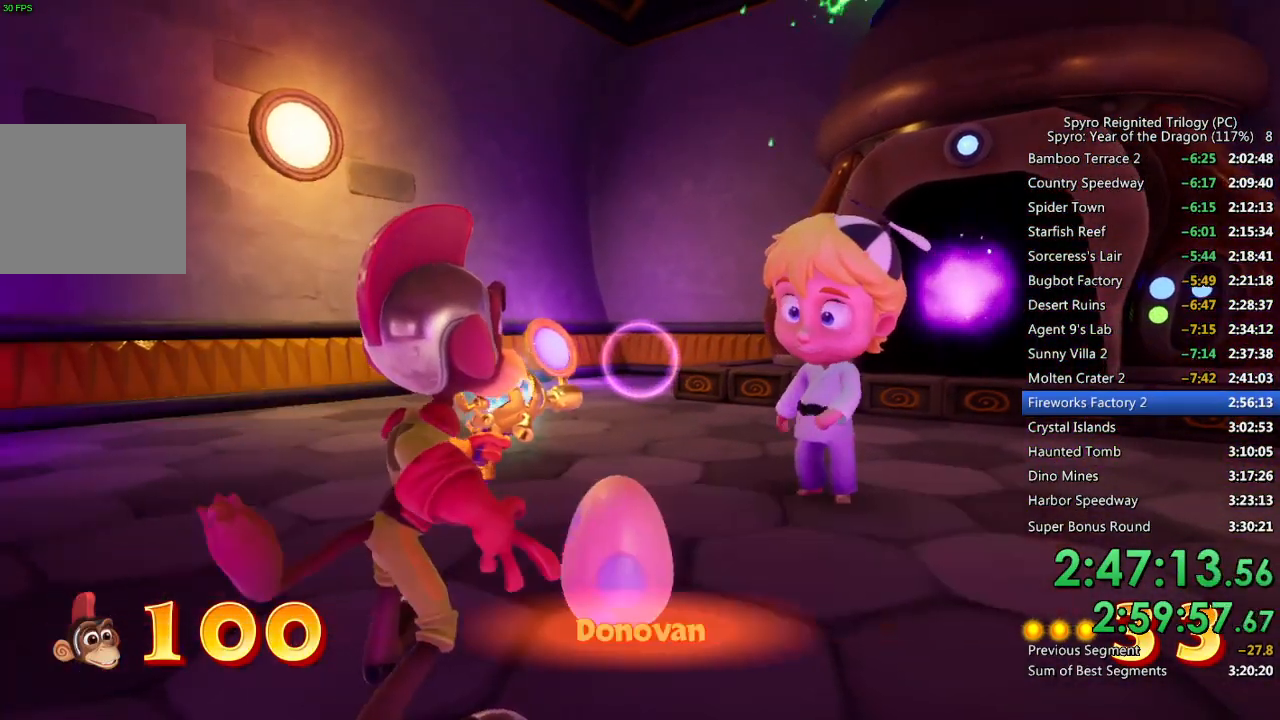
{"buttons": ["CROSS"], "left_stick": "center", "right_stick": "center", "events": [[33, "CROSS", "up"], [83, "CROSS", "down"], [150, "CROSS", "up"], [200, "CROSS", "down"], [267, "CROSS", "up"], [317, "CROSS", "down"], [383, "CROSS", "up"], [433, "CROSS", "down"]]}
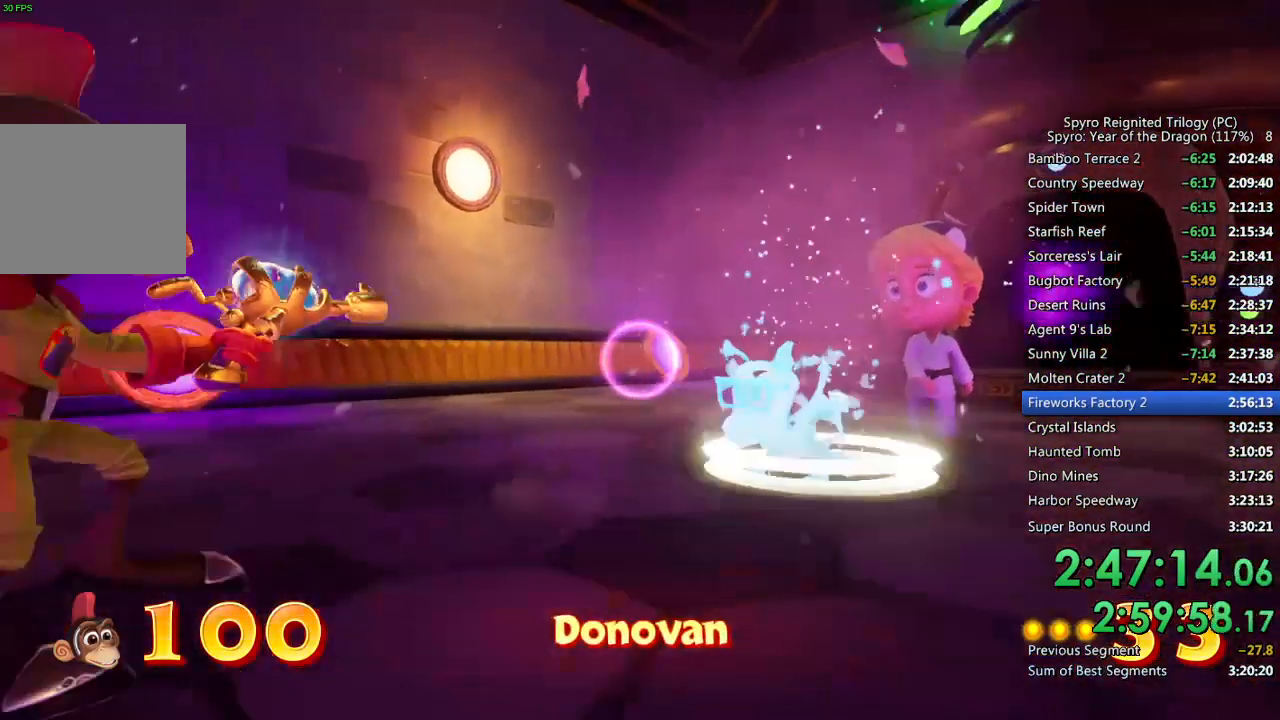
{"buttons": [], "left_stick": "center", "right_stick": "center", "events": [[17, "CROSS", "up"]]}
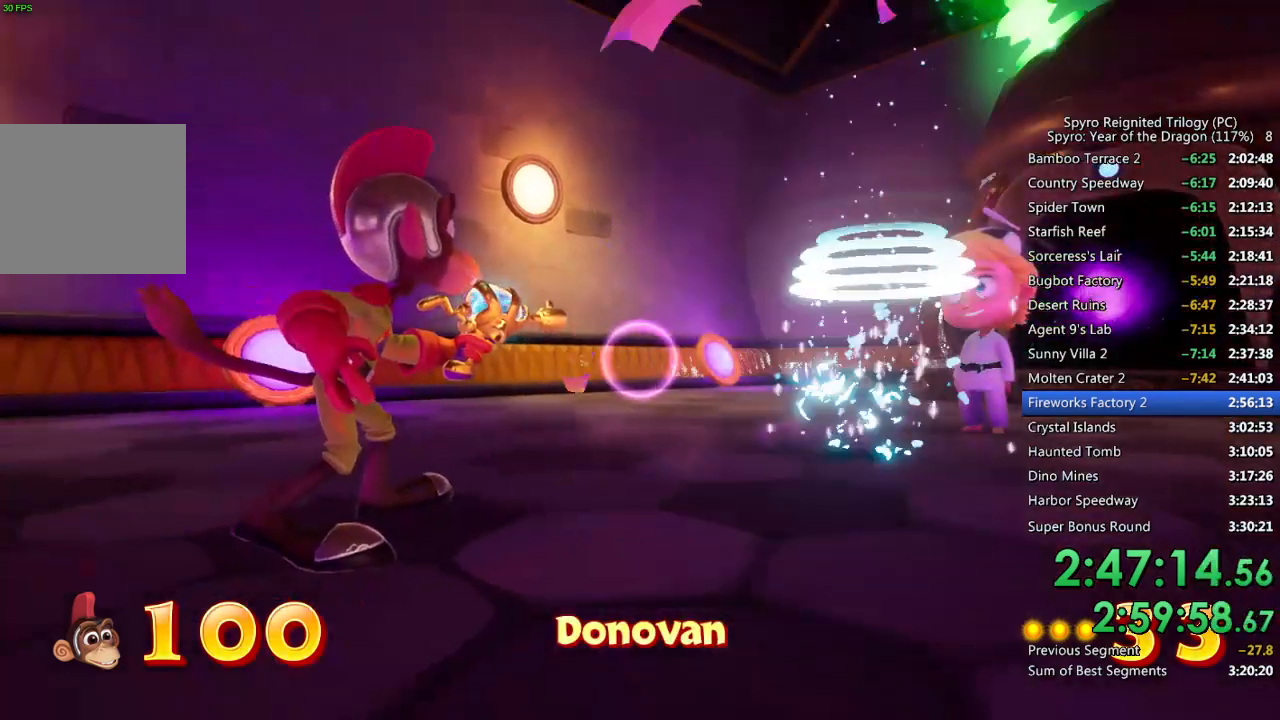
{"buttons": [], "left_stick": "center", "right_stick": "center", "events": []}
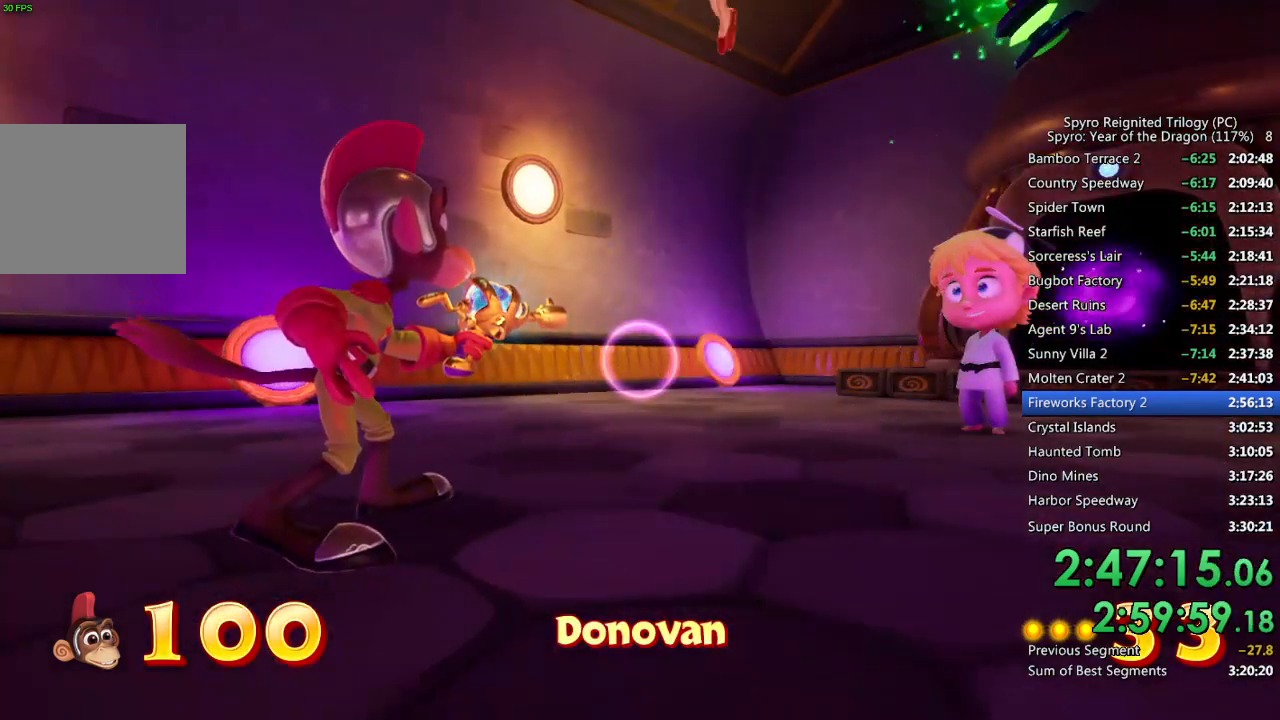
{"buttons": ["CROSS"], "left_stick": "center", "right_stick": "center", "events": [[167, "START", "down"], [250, "START", "up"], [483, "CROSS", "down"]]}
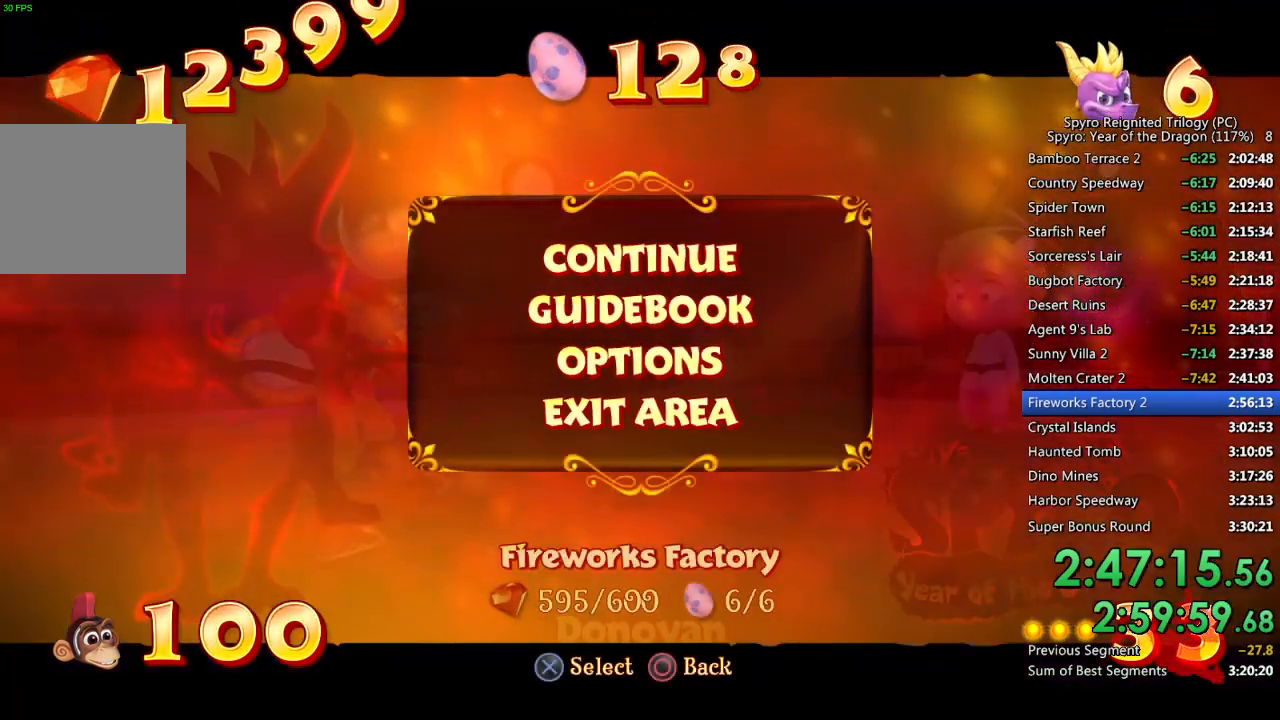
{"buttons": [], "left_stick": "center", "right_stick": "center", "events": [[50, "CROSS", "up"], [83, "DPAD_UP", "down"], [100, "CROSS", "down"], [167, "DPAD_UP", "up"], [183, "CROSS", "up"]]}
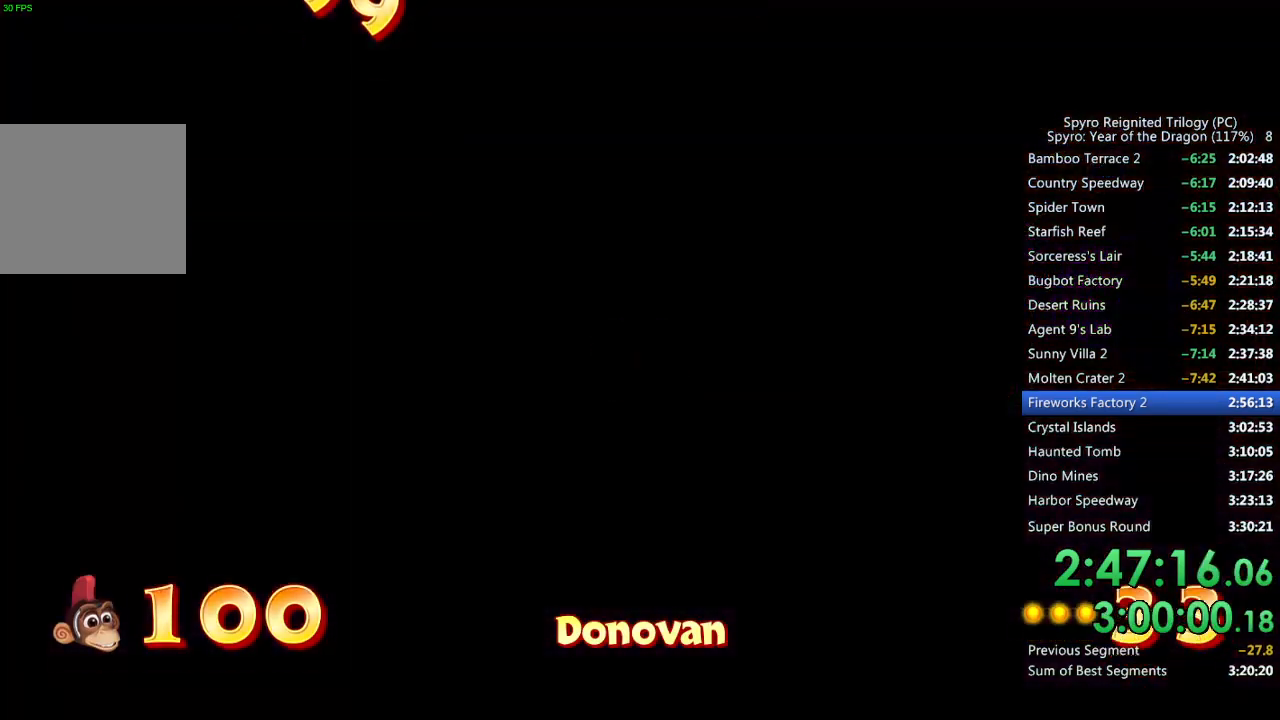
{"buttons": [], "left_stick": "center", "right_stick": "center", "events": []}